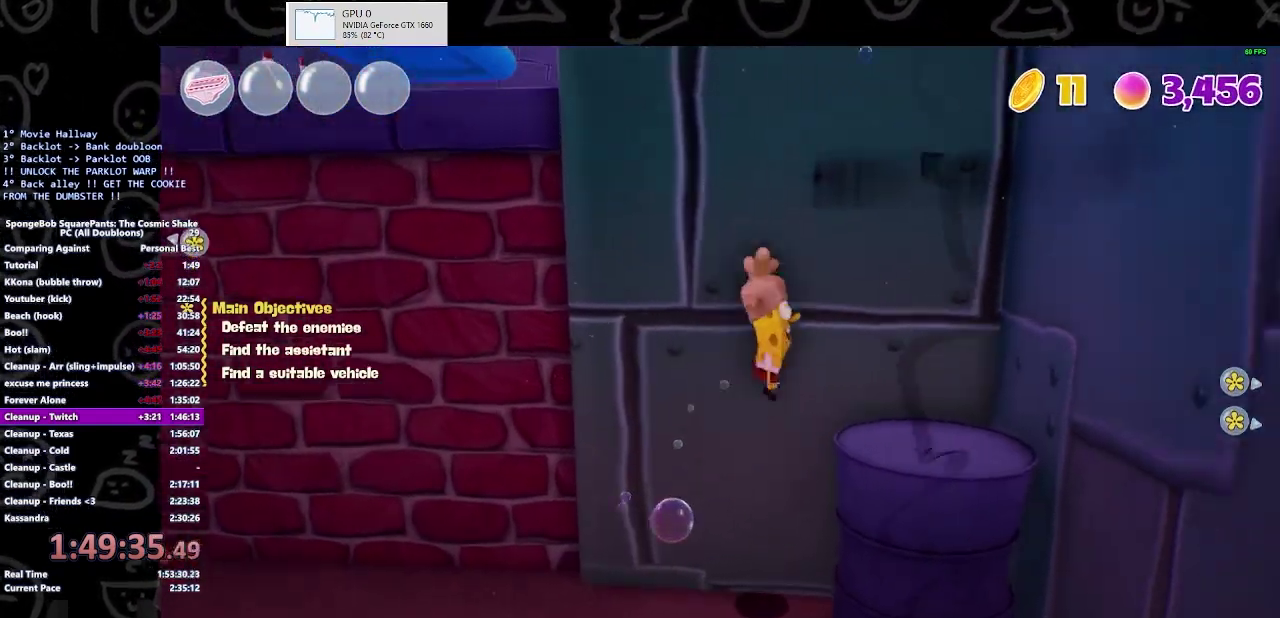
Gameplay with a controller (Xbox layout); each line is a JSON object with the inputs held at the frame after it. "events" lists button and stick changes between this image and that frame as [ms after this image, input, new state], when the widget could be followed in between. Not read: L2 R2.
{"buttons": [], "left_stick": "left", "right_stick": "center"}
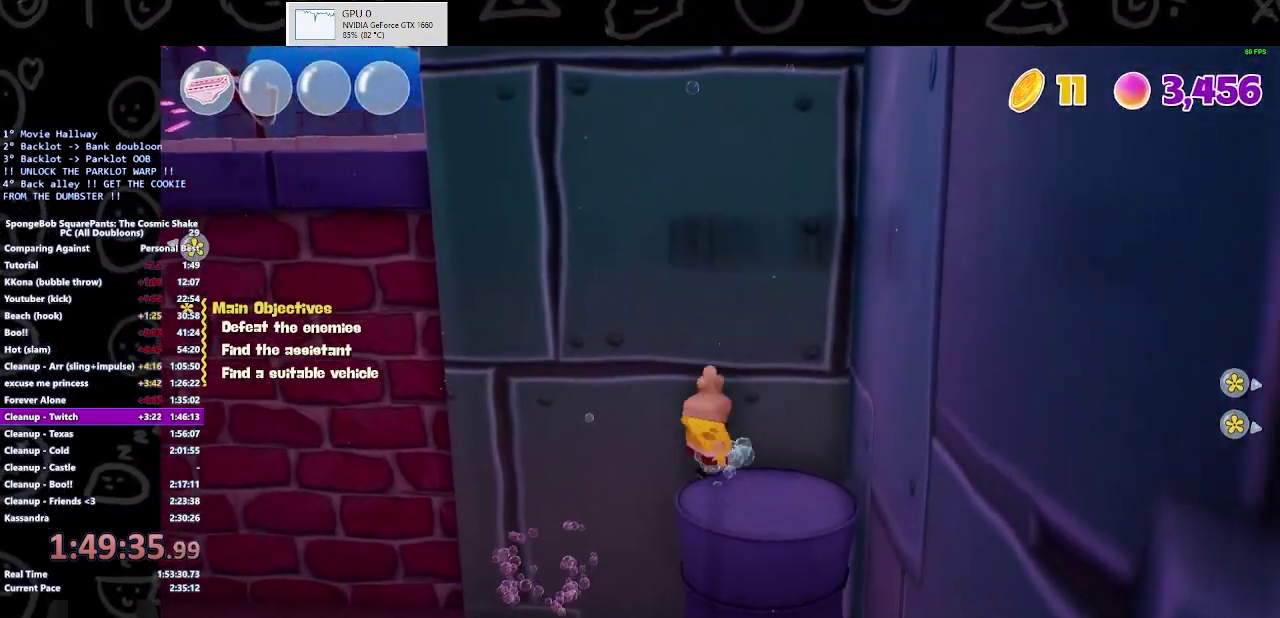
{"buttons": ["A"], "left_stick": "left", "right_stick": "center", "events": [[33, "A", "down"], [200, "A", "up"], [433, "A", "down"]]}
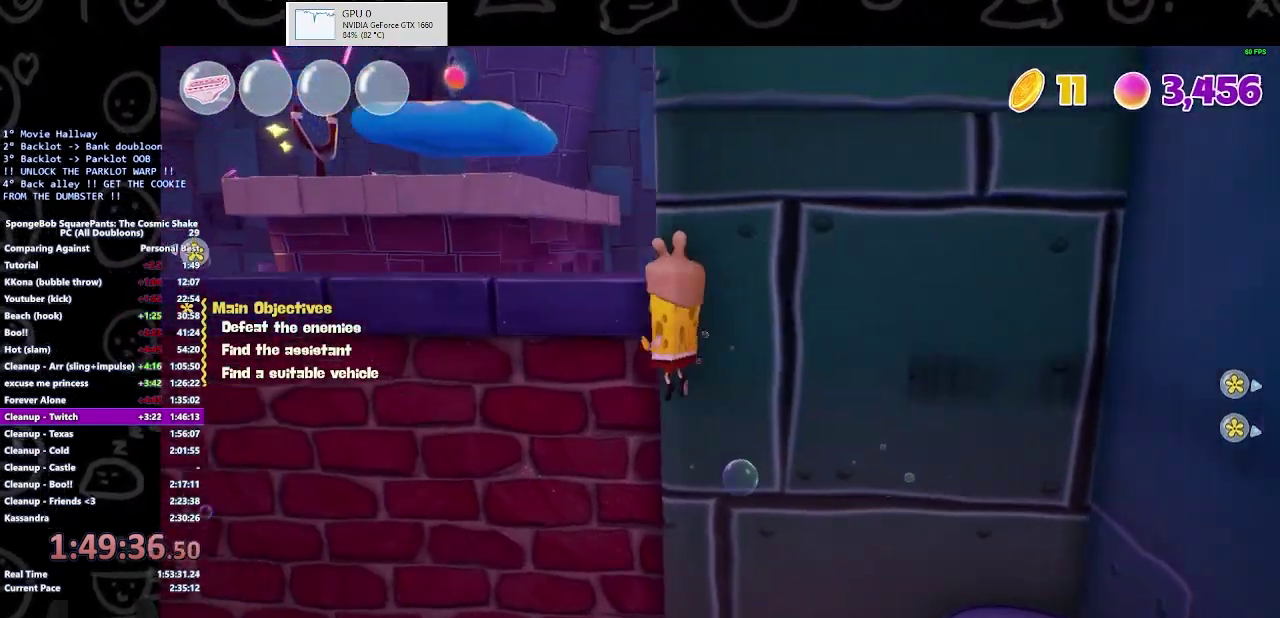
{"buttons": [], "left_stick": "up-left", "right_stick": "center", "events": [[33, "A", "up"], [33, "left_stick", "up-left"]]}
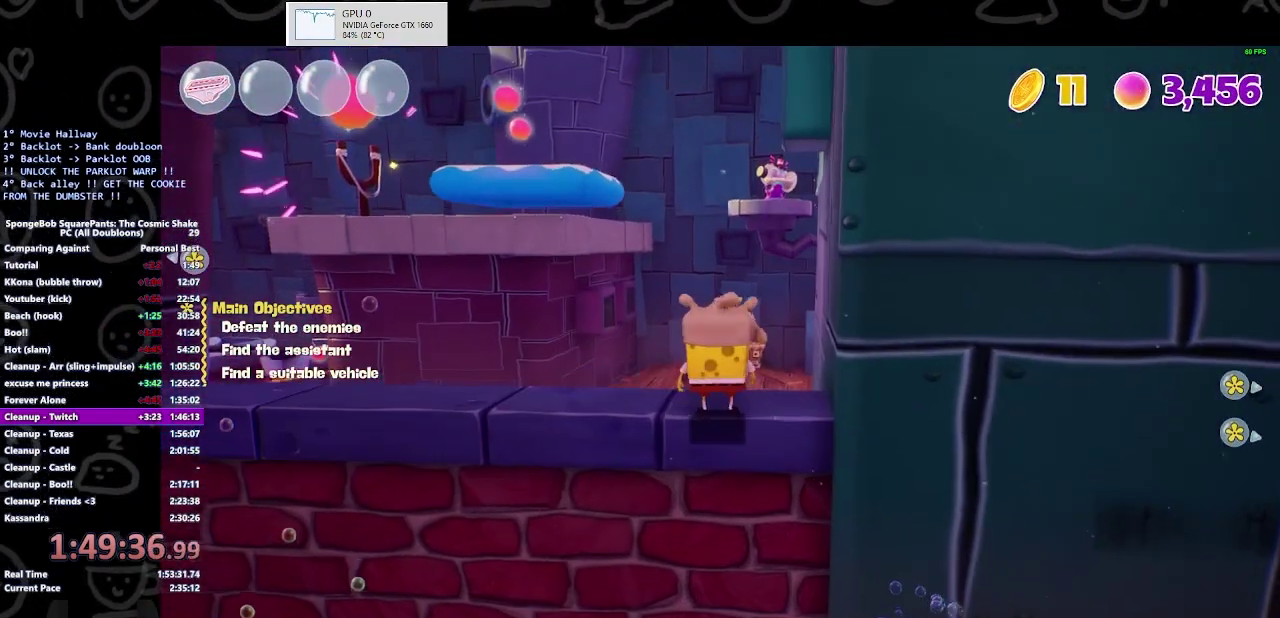
{"buttons": [], "left_stick": "left", "right_stick": "center", "events": [[133, "left_stick", "left"]]}
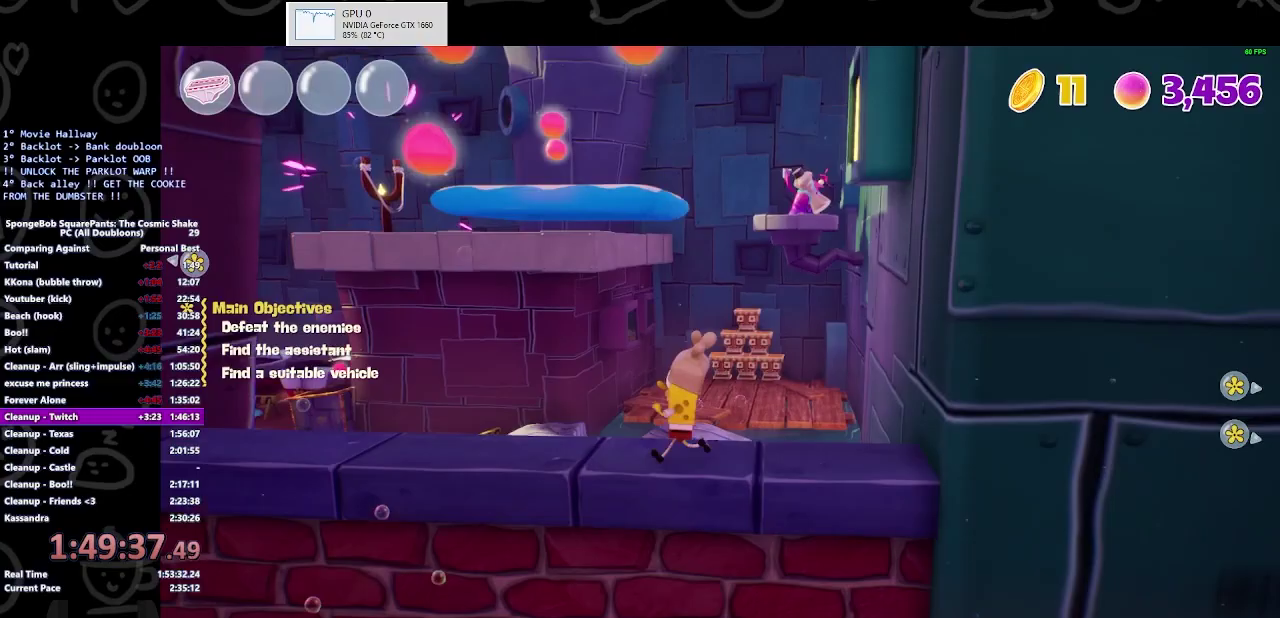
{"buttons": ["R1"], "left_stick": "center", "right_stick": "center", "events": [[300, "left_stick", "center"], [400, "R1", "down"]]}
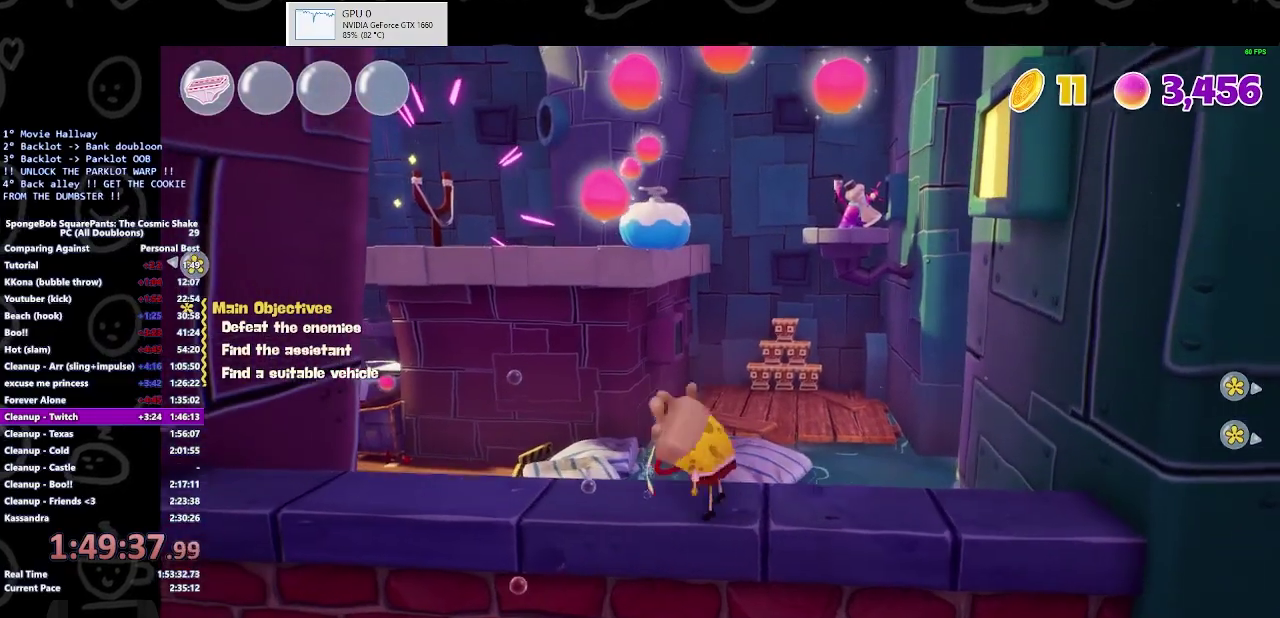
{"buttons": [], "left_stick": "up", "right_stick": "center", "events": [[33, "R1", "up"], [133, "left_stick", "left"], [433, "left_stick", "up"]]}
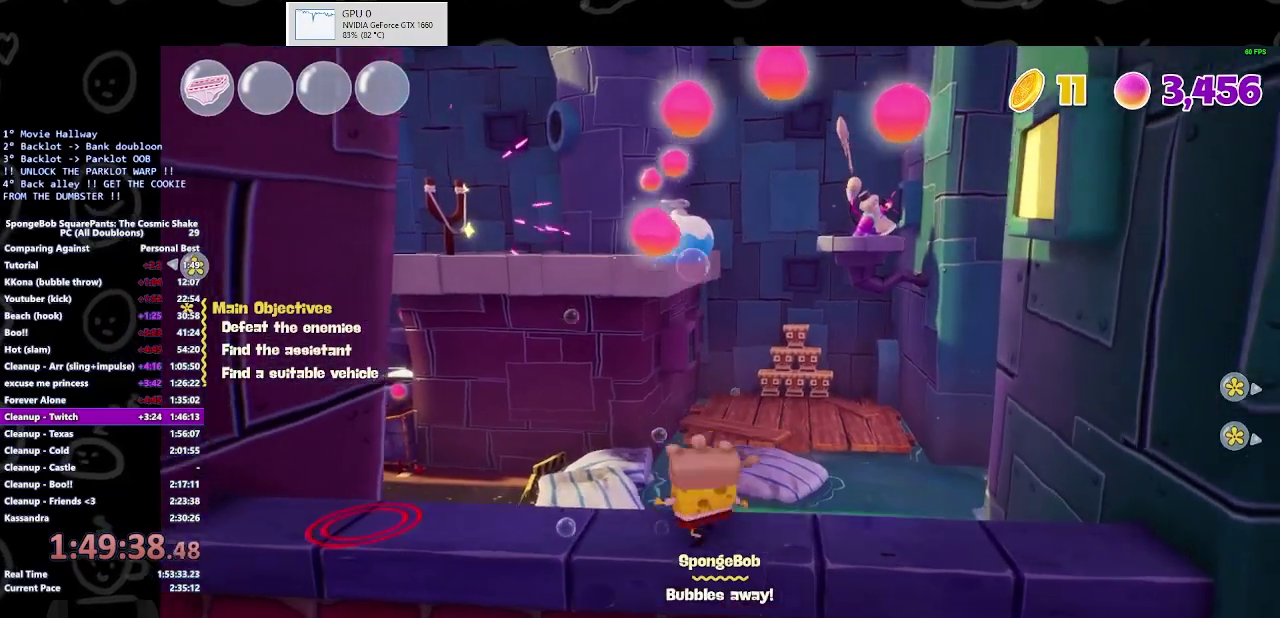
{"buttons": [], "left_stick": "up-left", "right_stick": "center", "events": [[33, "B", "down"], [167, "B", "up"], [300, "A", "down"], [300, "left_stick", "up-left"], [467, "A", "up"]]}
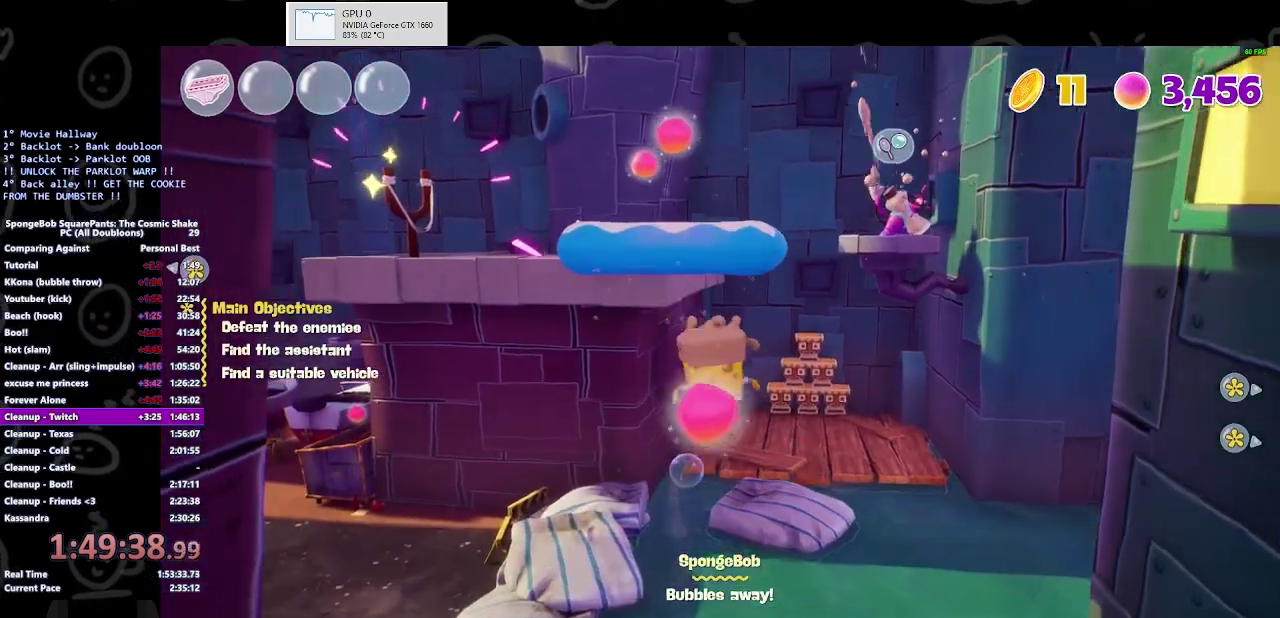
{"buttons": ["A"], "left_stick": "up", "right_stick": "center", "events": [[33, "left_stick", "up"], [200, "A", "down"]]}
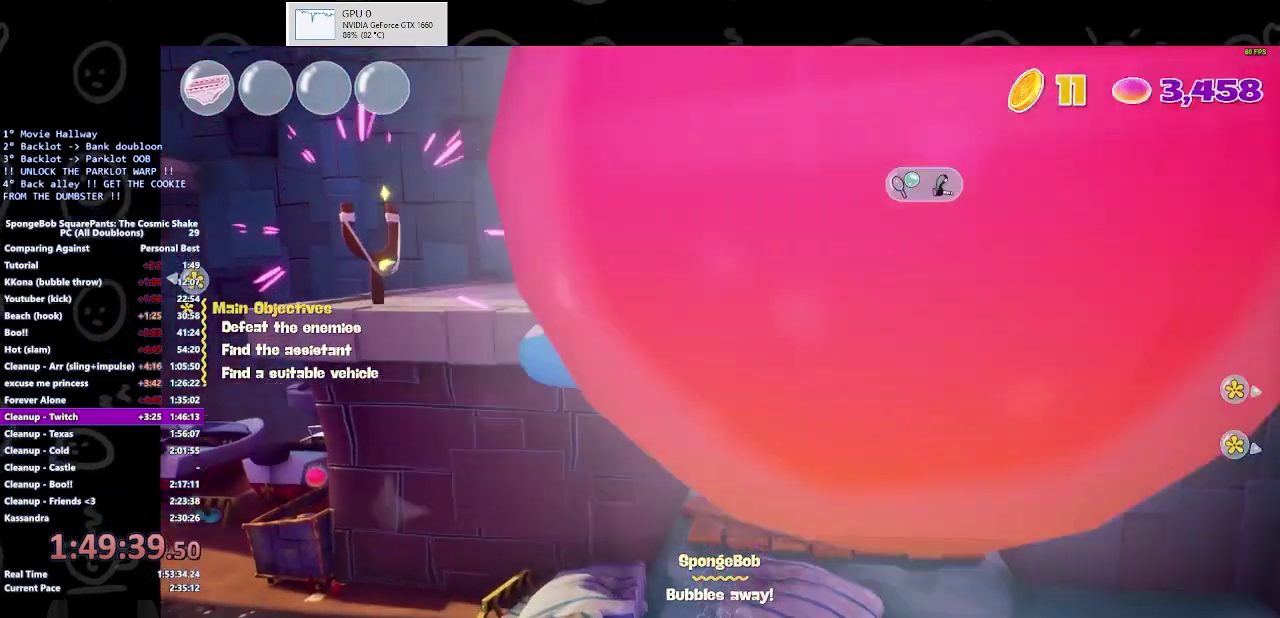
{"buttons": [], "left_stick": "up", "right_stick": "right", "events": [[33, "A", "up"], [300, "right_stick", "right"]]}
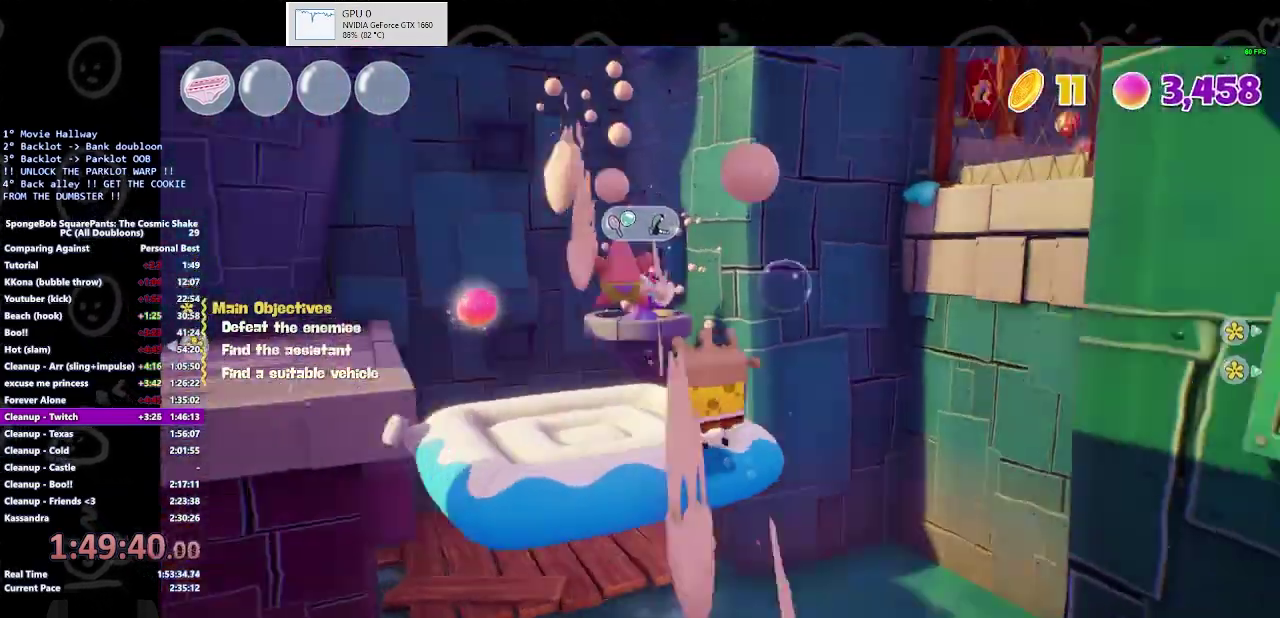
{"buttons": [], "left_stick": "up-right", "right_stick": "center", "events": [[167, "left_stick", "up-right"], [200, "right_stick", "center"], [300, "B", "down"], [467, "B", "up"]]}
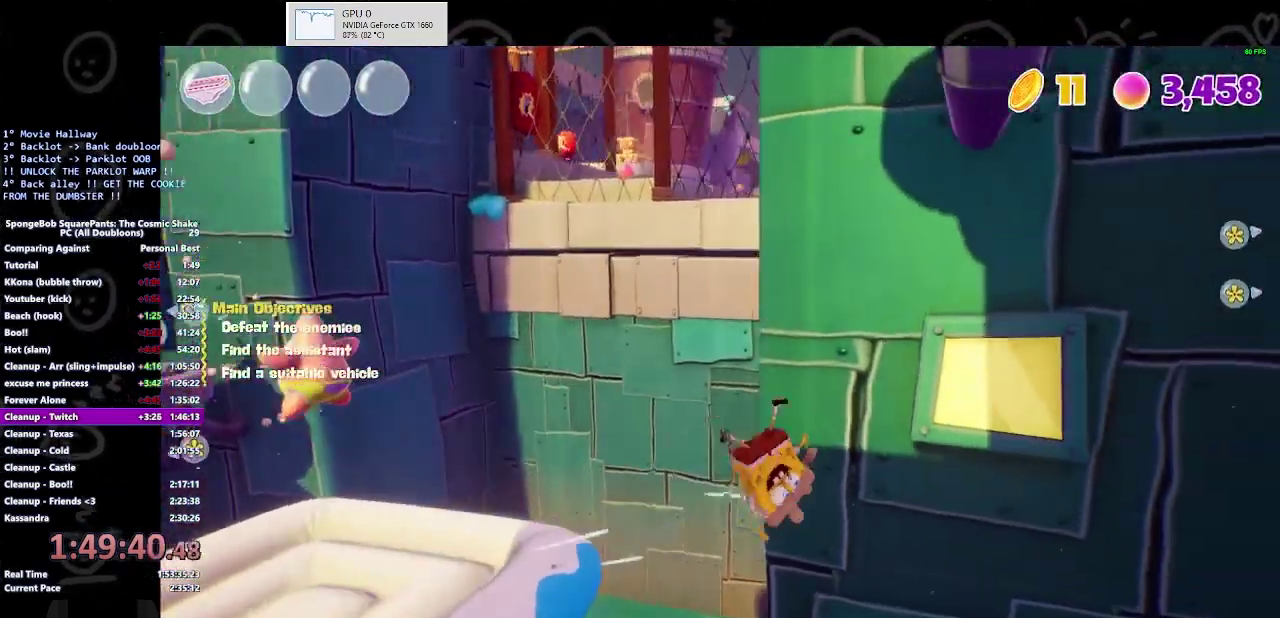
{"buttons": [], "left_stick": "up-right", "right_stick": "center", "events": [[133, "A", "down"], [233, "A", "up"], [367, "A", "down"], [500, "A", "up"]]}
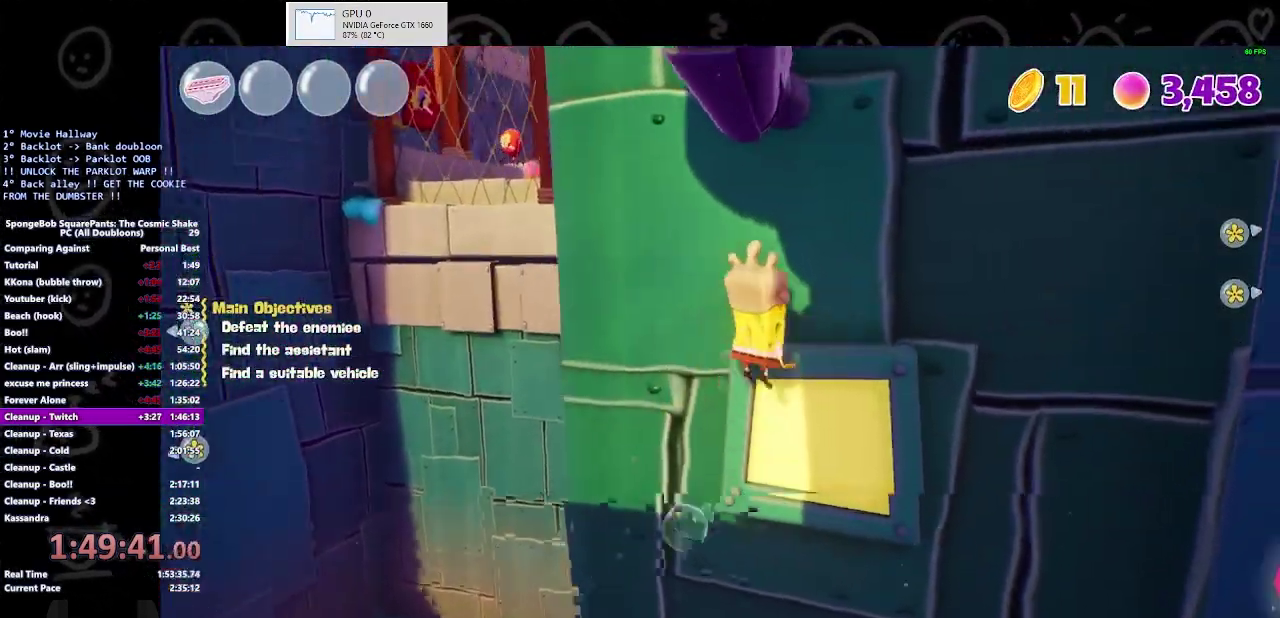
{"buttons": ["A"], "left_stick": "center", "right_stick": "center", "events": [[267, "left_stick", "center"], [500, "A", "down"]]}
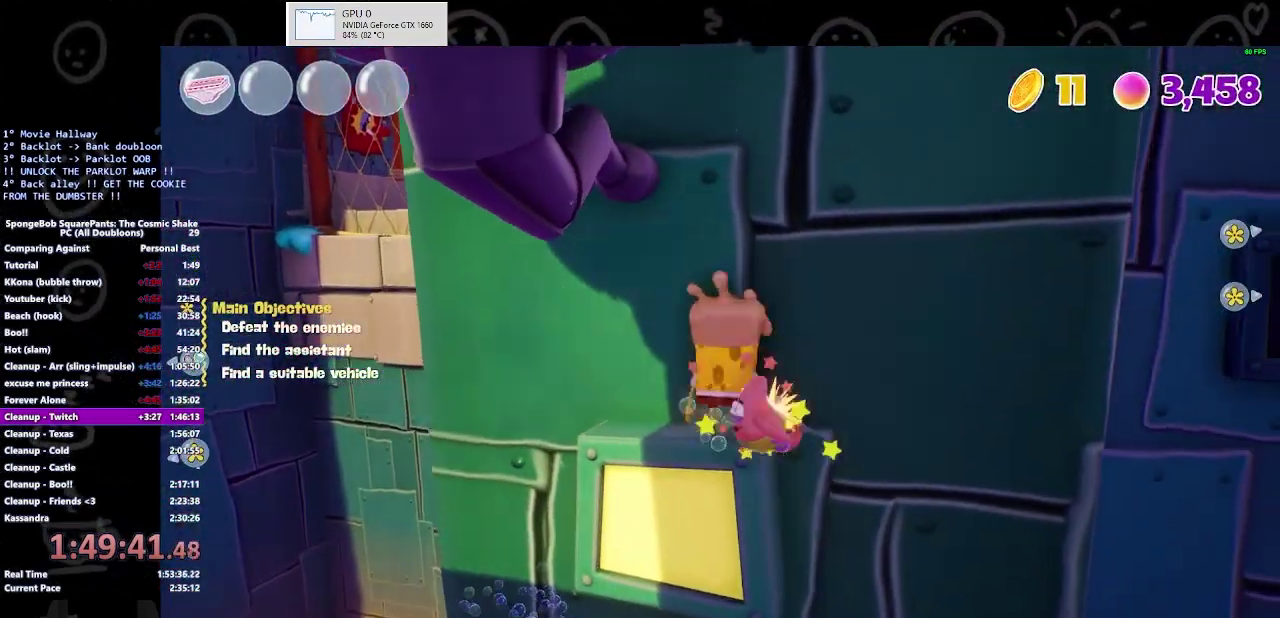
{"buttons": ["A"], "left_stick": "up-left", "right_stick": "center", "events": [[133, "A", "up"], [333, "A", "down"], [367, "left_stick", "left"], [467, "left_stick", "up-left"]]}
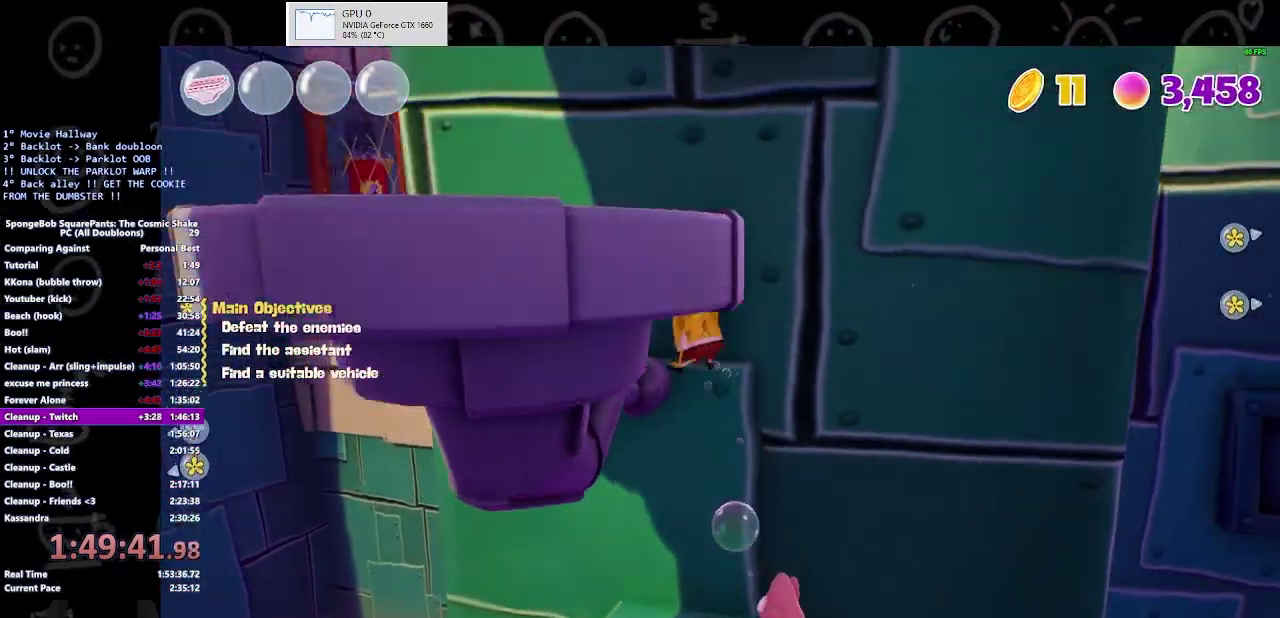
{"buttons": [], "left_stick": "center", "right_stick": "center", "events": [[67, "A", "up"], [167, "left_stick", "center"], [400, "A", "down"], [467, "A", "up"]]}
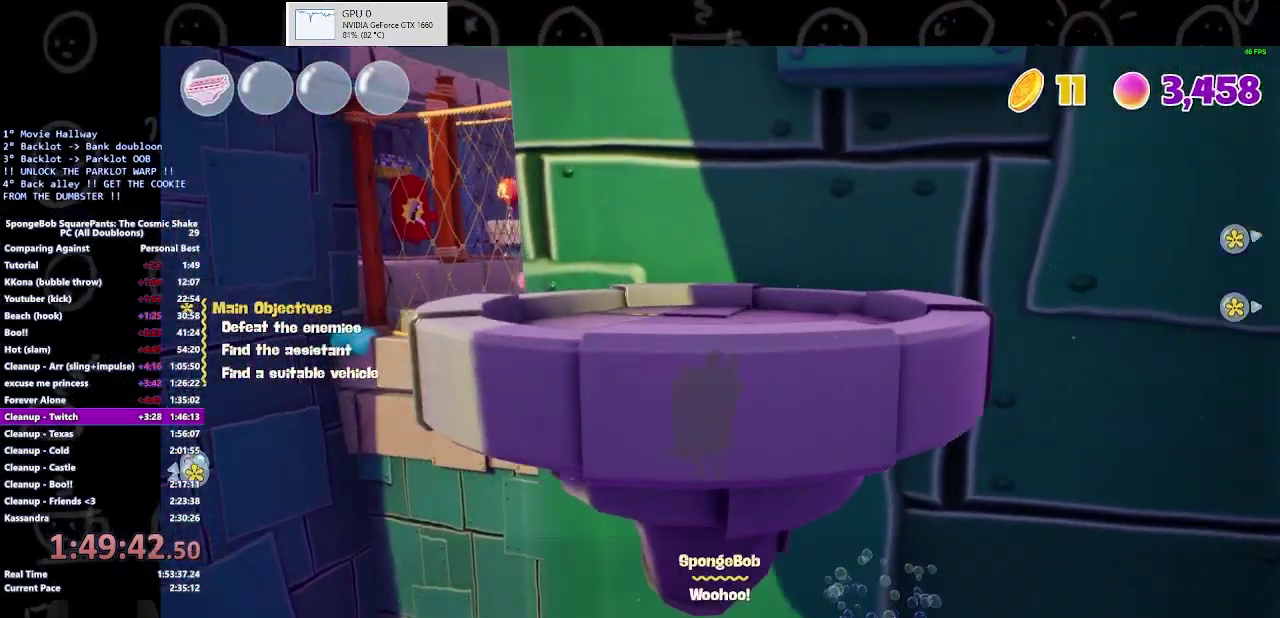
{"buttons": [], "left_stick": "up-right", "right_stick": "center", "events": [[100, "left_stick", "right"], [167, "A", "down"], [400, "A", "up"], [433, "left_stick", "up-right"]]}
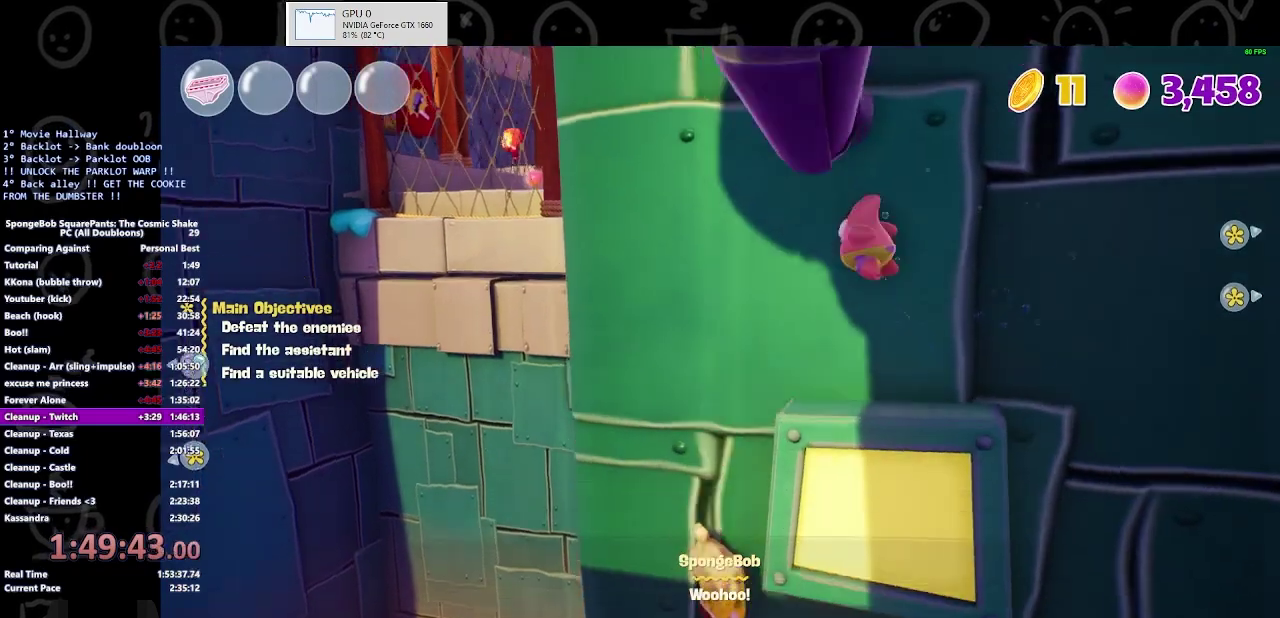
{"buttons": ["START"], "left_stick": "center", "right_stick": "center", "events": [[33, "left_stick", "center"], [67, "A", "down"], [100, "left_stick", "right"], [200, "A", "up"], [267, "left_stick", "center"], [500, "START", "down"]]}
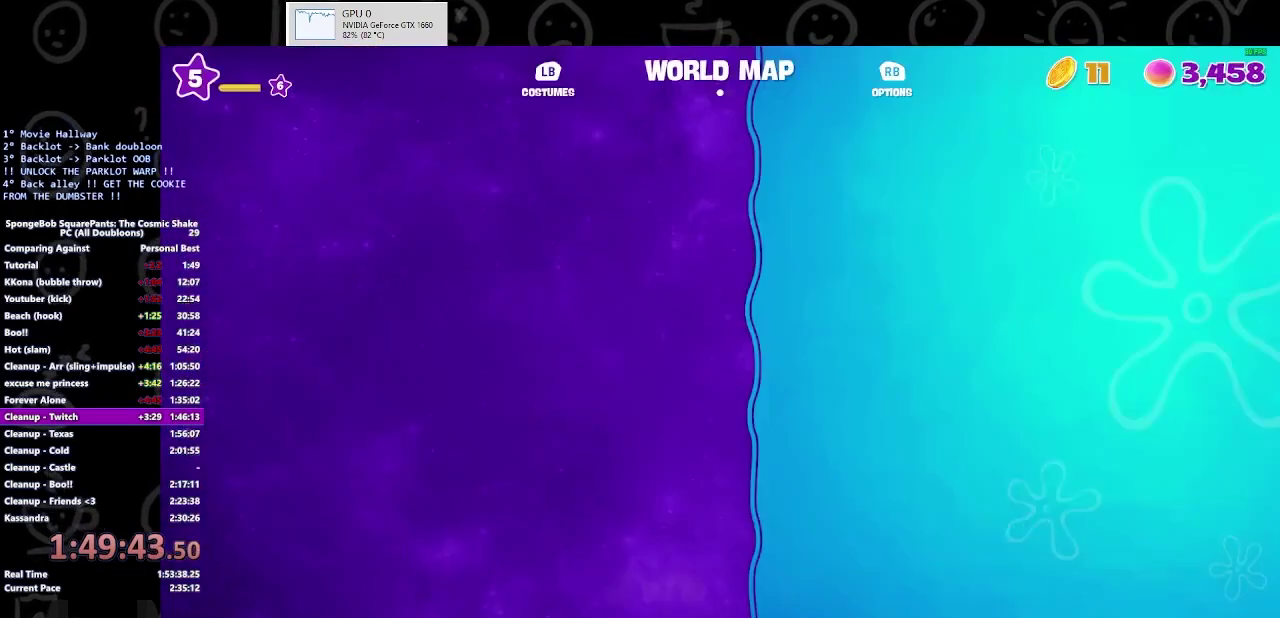
{"buttons": [], "left_stick": "center", "right_stick": "center", "events": [[133, "START", "up"]]}
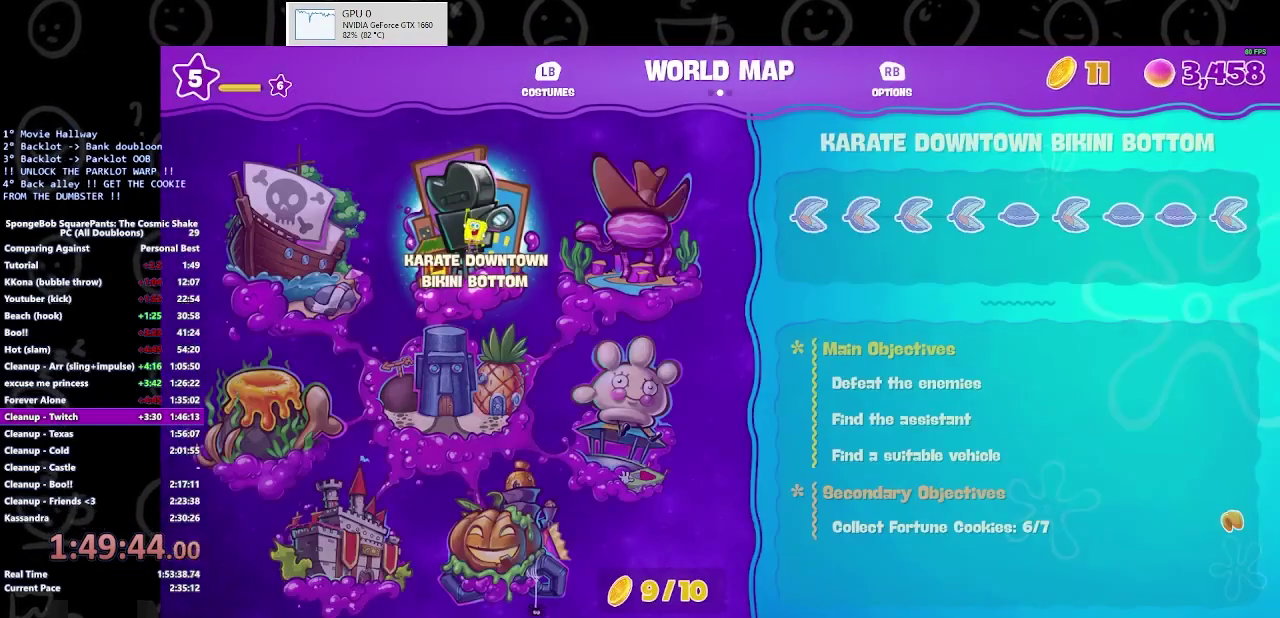
{"buttons": ["DPAD_RIGHT"], "left_stick": "center", "right_stick": "center", "events": [[33, "A", "down"], [167, "A", "up"], [167, "DPAD_RIGHT", "down"], [400, "DPAD_RIGHT", "up"], [500, "DPAD_RIGHT", "down"]]}
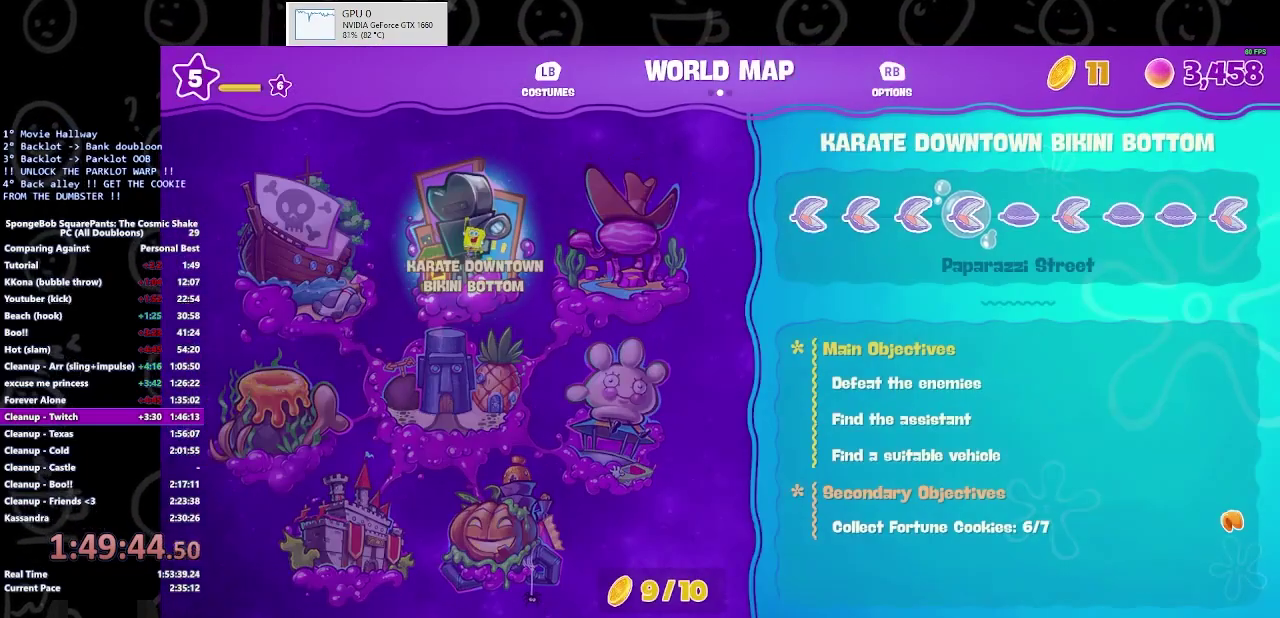
{"buttons": ["B"], "left_stick": "center", "right_stick": "center", "events": [[33, "DPAD_RIGHT", "up"], [467, "B", "down"]]}
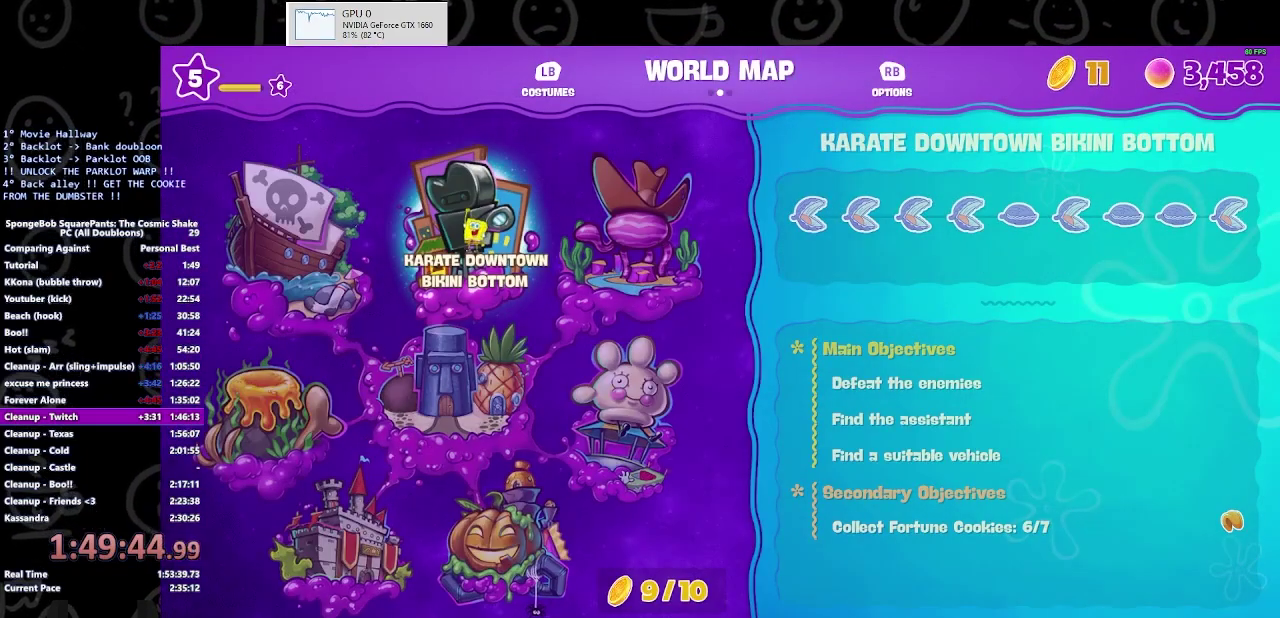
{"buttons": [], "left_stick": "center", "right_stick": "center"}
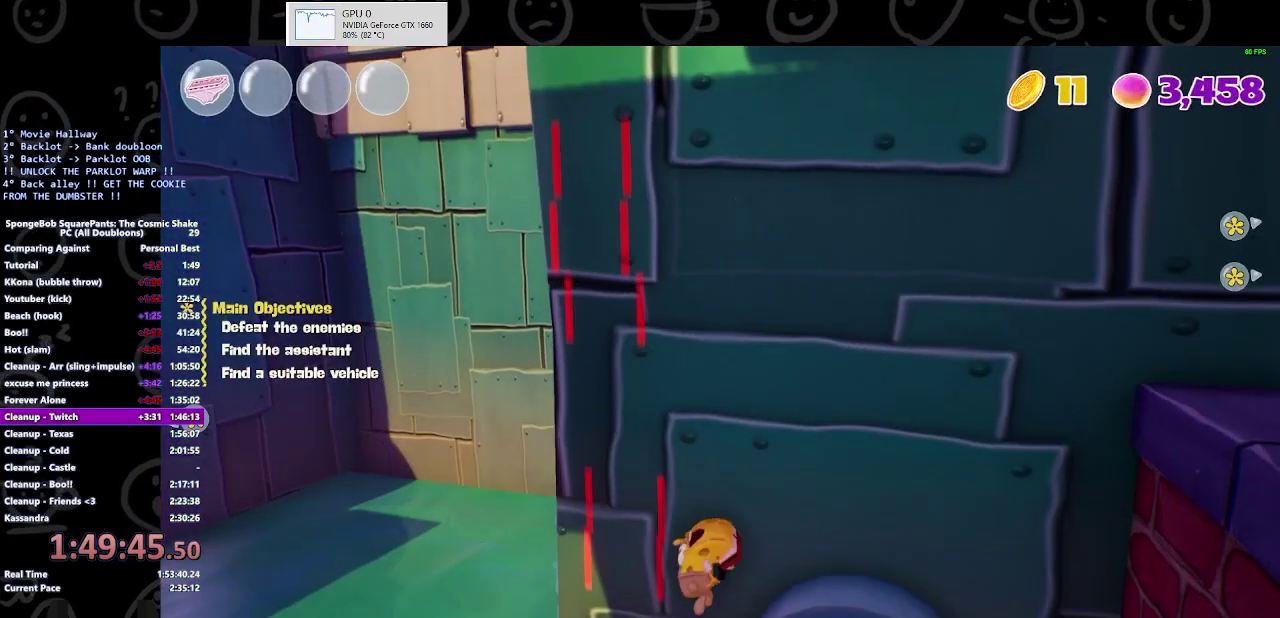
{"buttons": [], "left_stick": "center", "right_stick": "center", "events": []}
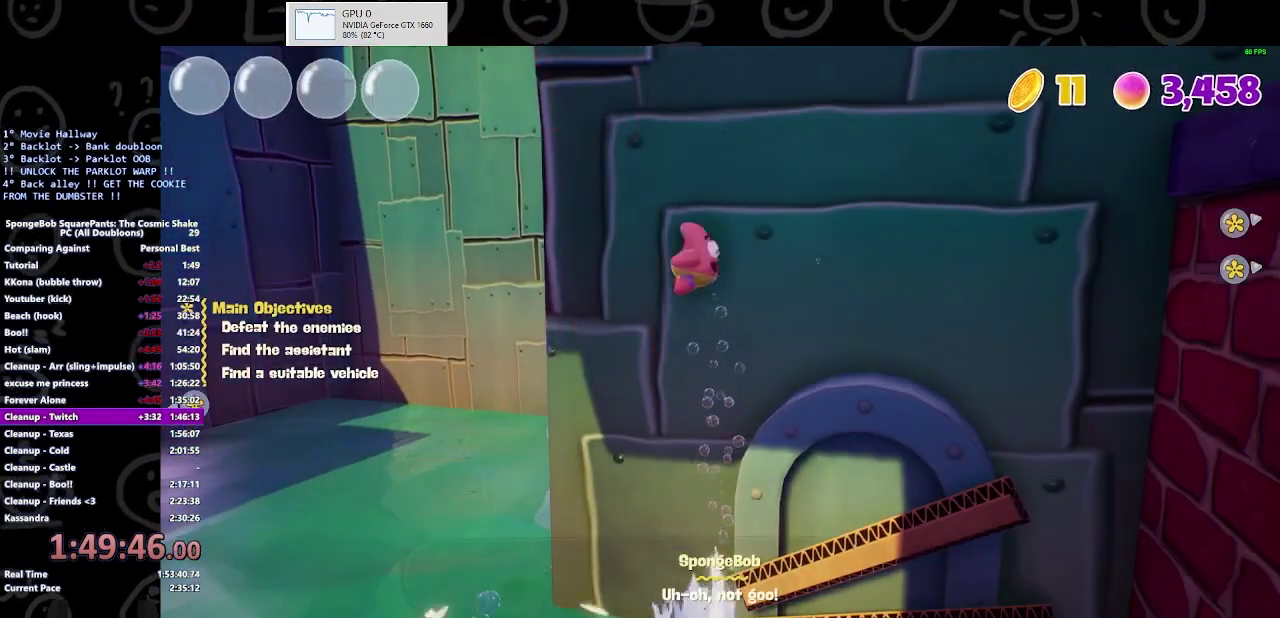
{"buttons": [], "left_stick": "center", "right_stick": "center", "events": []}
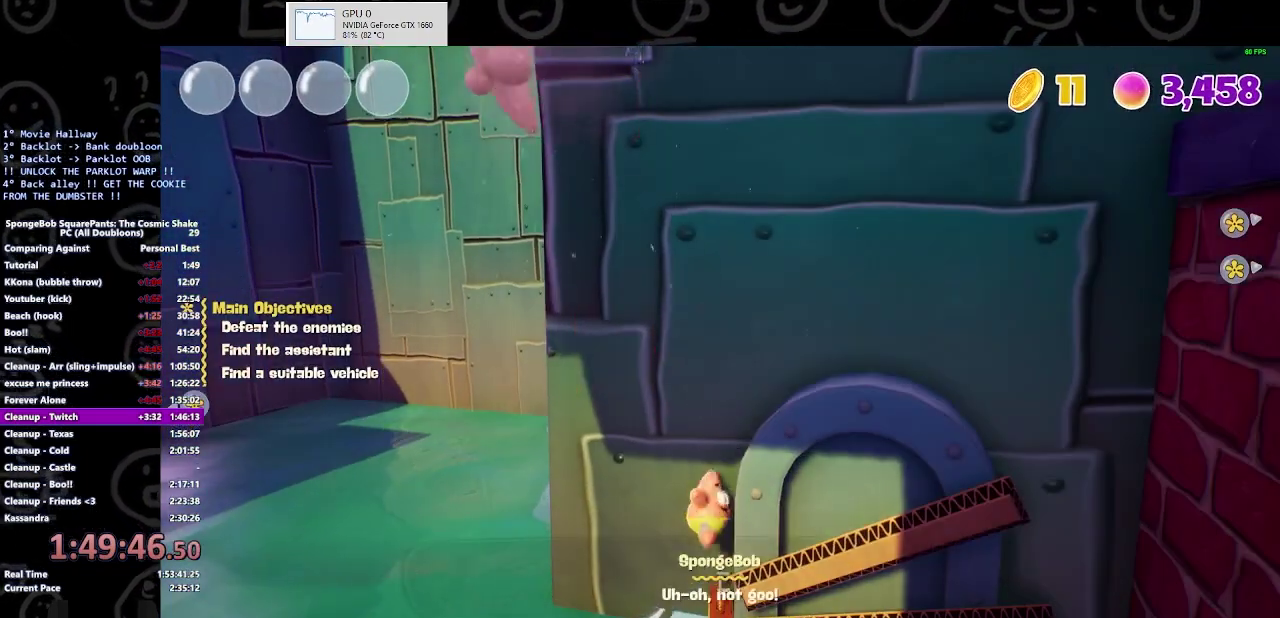
{"buttons": [], "left_stick": "center", "right_stick": "center", "events": []}
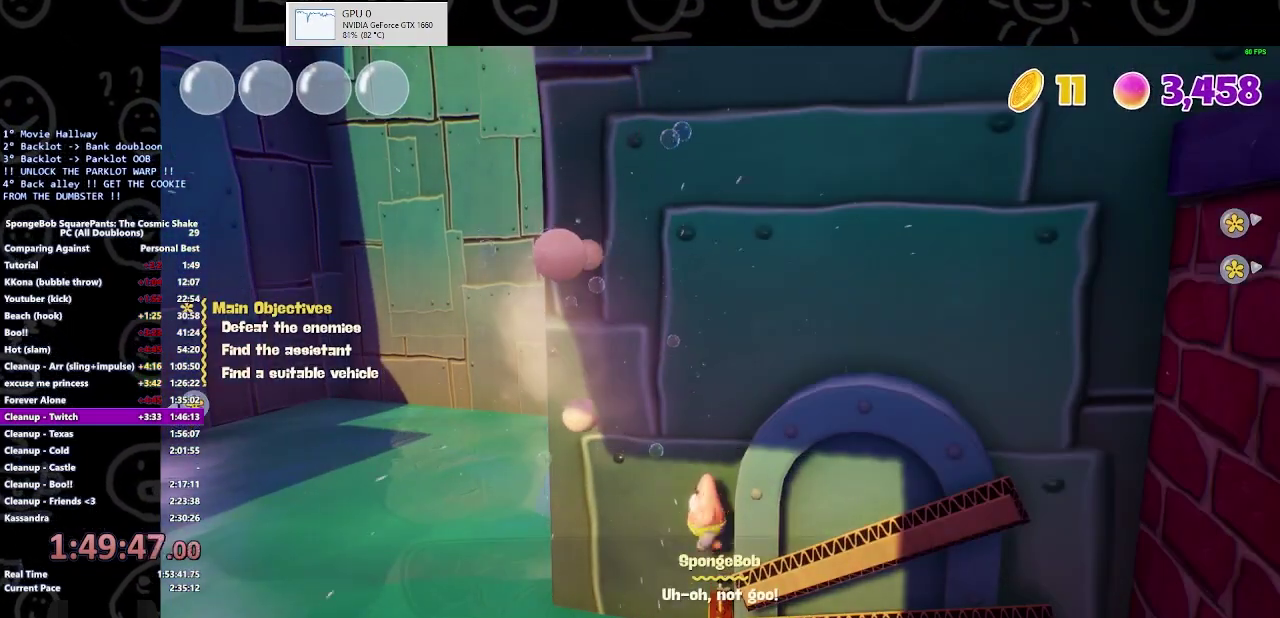
{"buttons": [], "left_stick": "center", "right_stick": "center", "events": []}
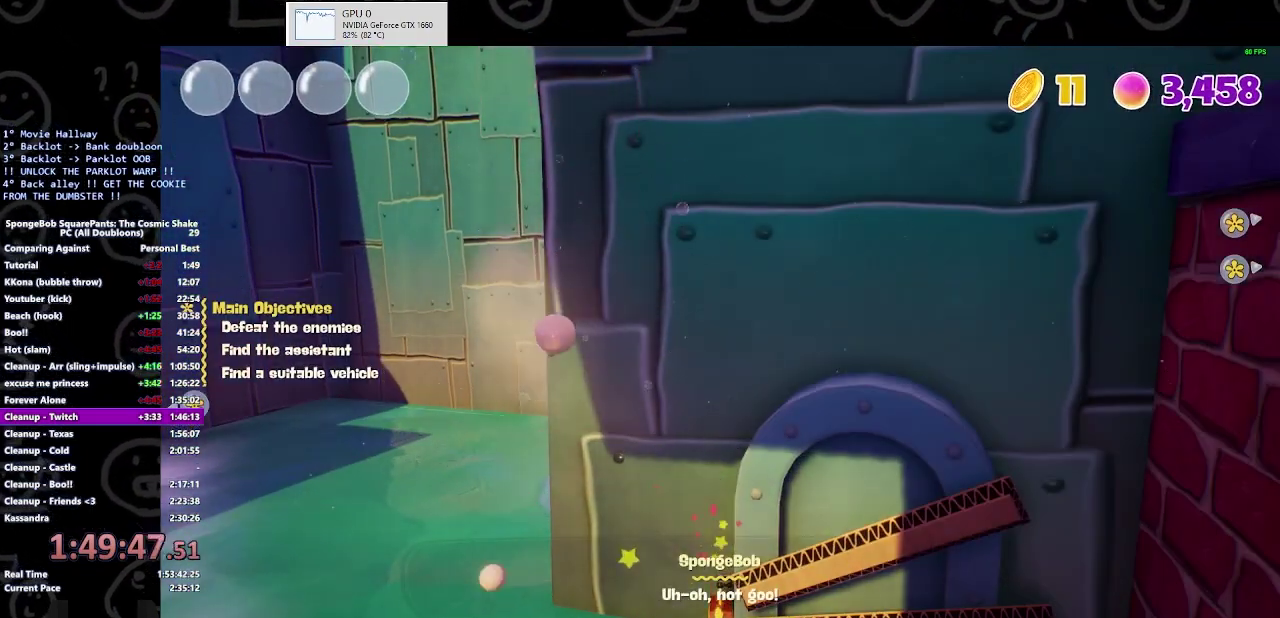
{"buttons": [], "left_stick": "center", "right_stick": "center", "events": []}
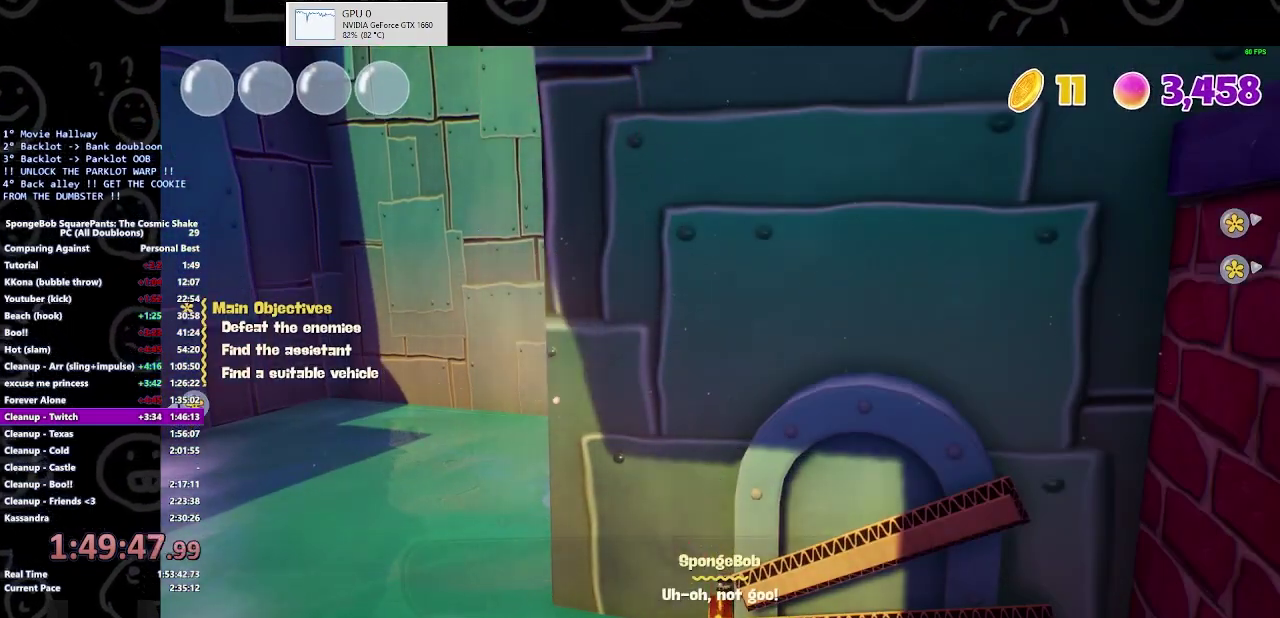
{"buttons": [], "left_stick": "center", "right_stick": "center", "events": []}
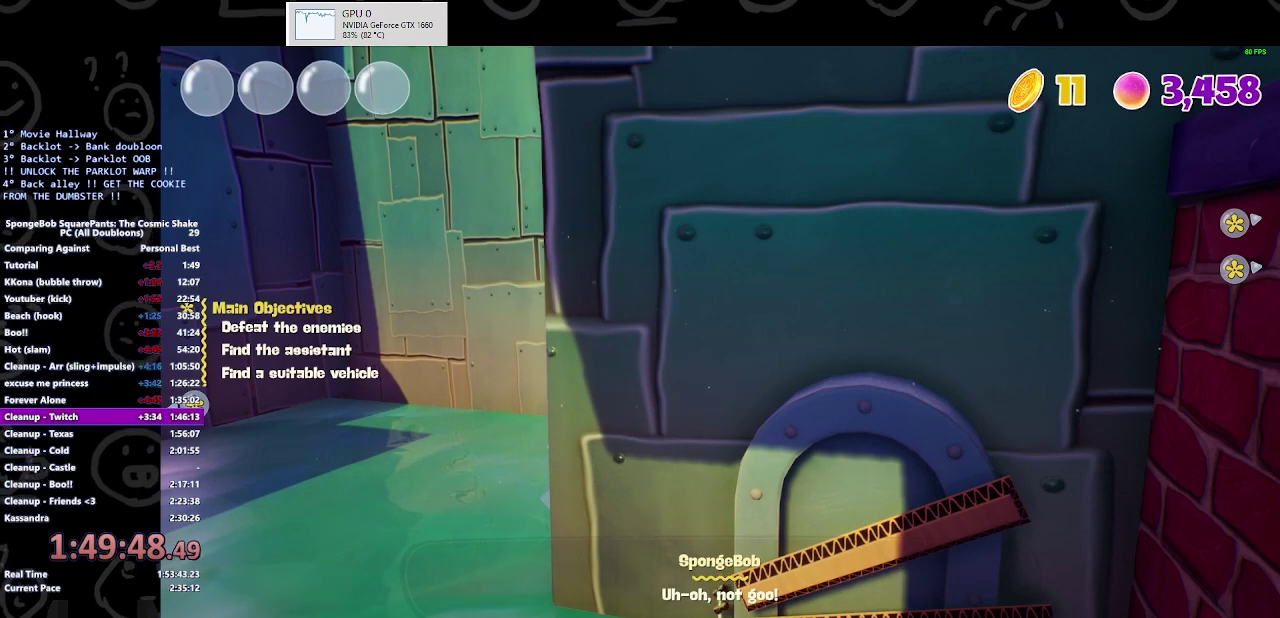
{"buttons": [], "left_stick": "center", "right_stick": "center", "events": []}
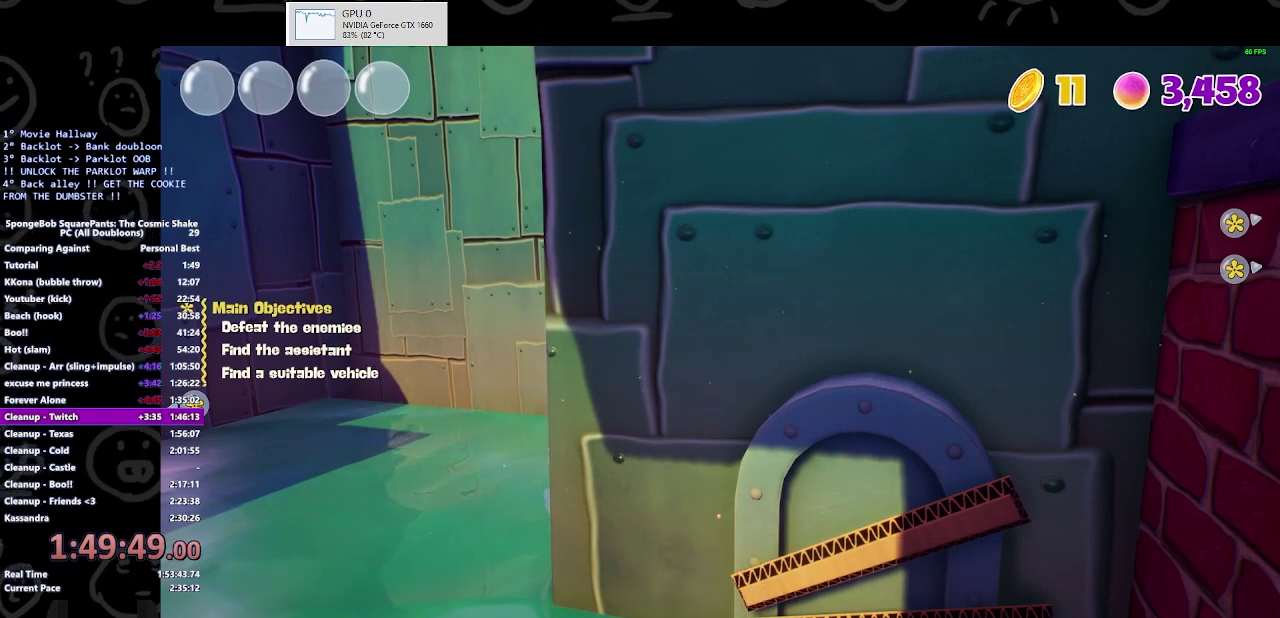
{"buttons": [], "left_stick": "center", "right_stick": "center", "events": []}
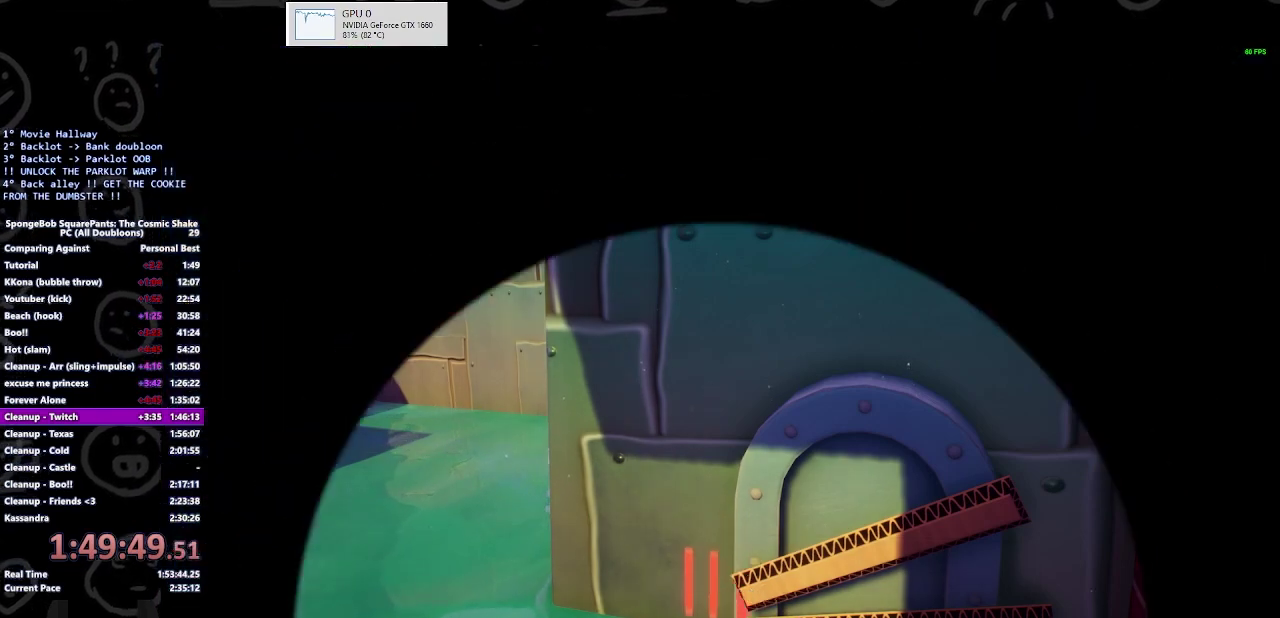
{"buttons": [], "left_stick": "center", "right_stick": "center", "events": []}
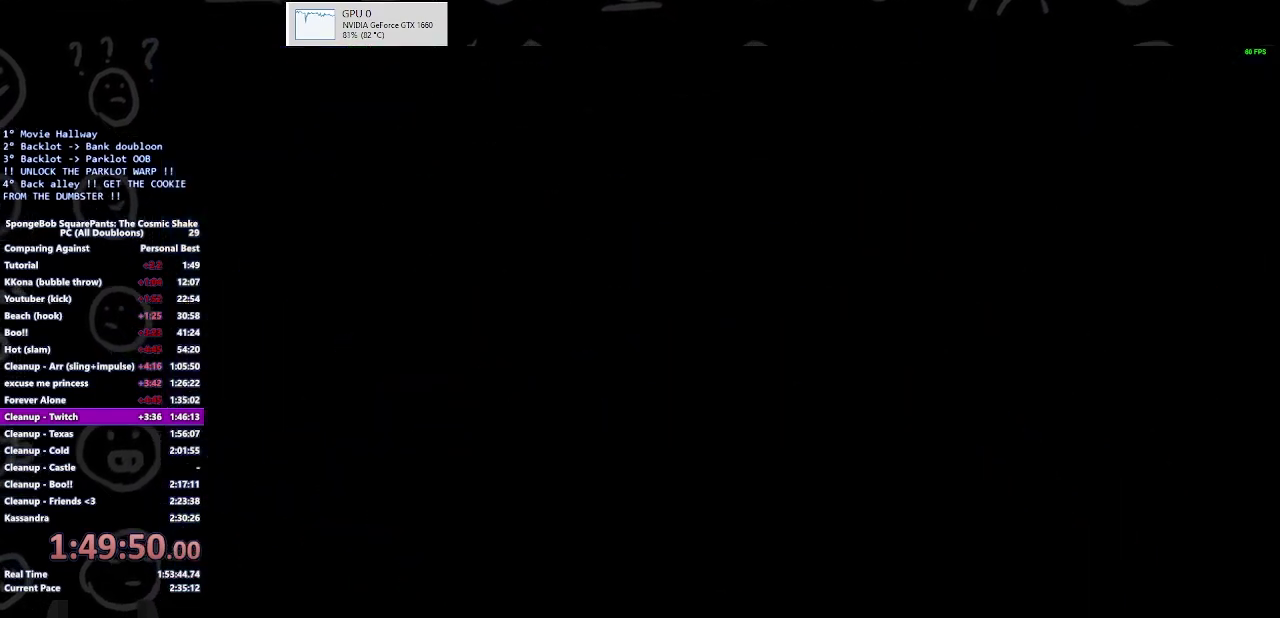
{"buttons": [], "left_stick": "center", "right_stick": "center", "events": []}
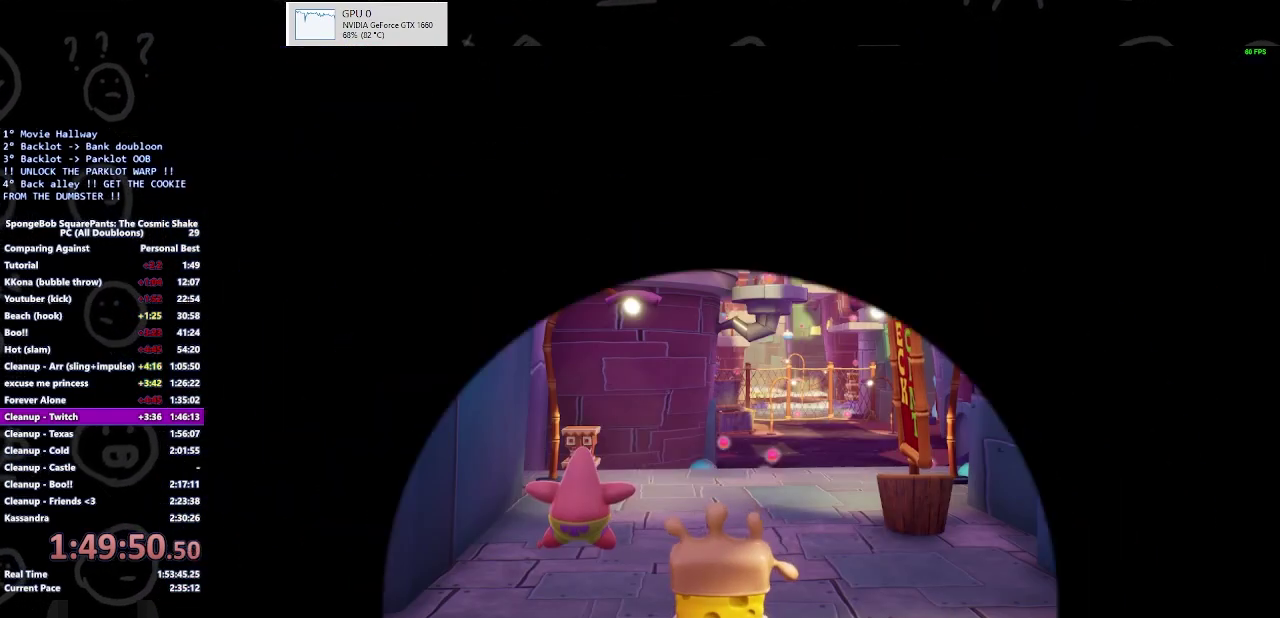
{"buttons": ["B"], "left_stick": "up-right", "right_stick": "center", "events": [[333, "left_stick", "up"], [400, "left_stick", "up-right"], [500, "B", "down"]]}